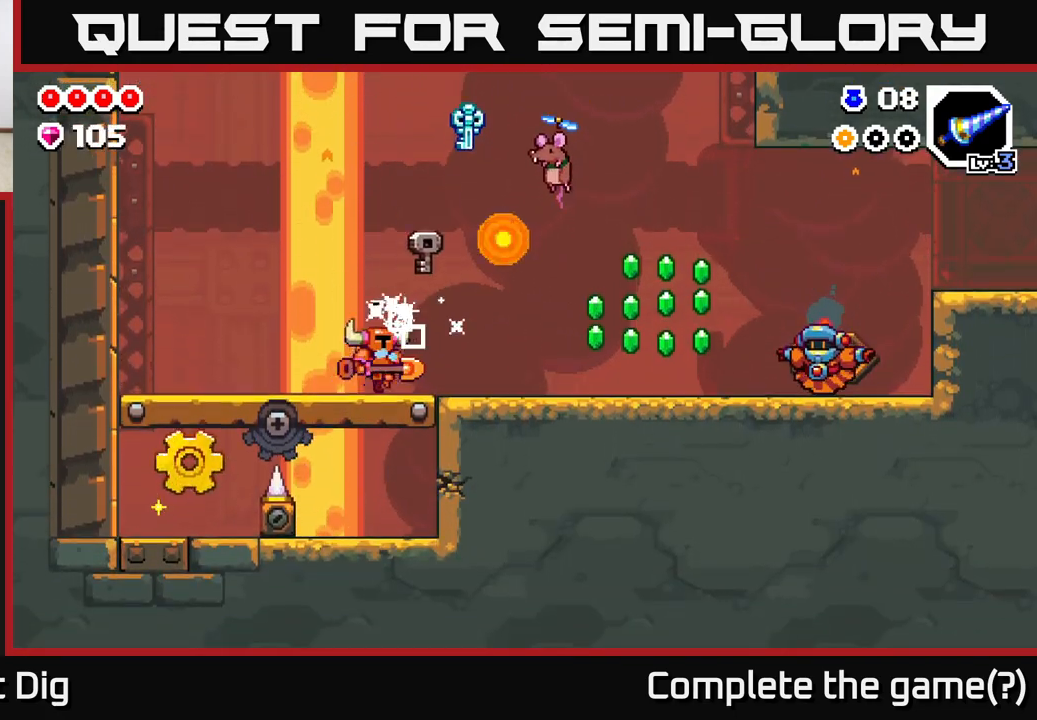
Gameplay with a controller (Xbox layout); each line is a JSON object with the inputs held at the frame after it. "events" lists button and stick changes between this image and that frame as [ms after this image, input, new state], when the widget could be followed in between.
{"buttons": [], "left_stick": "right", "right_stick": "center", "events": []}
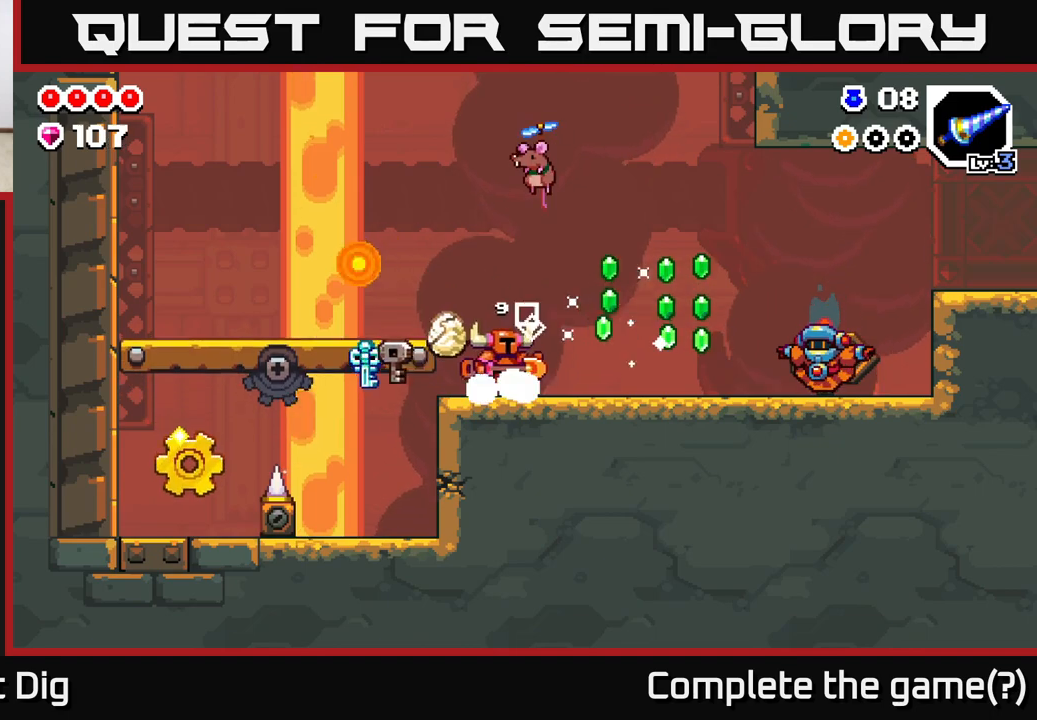
{"buttons": [], "left_stick": "right", "right_stick": "center", "events": []}
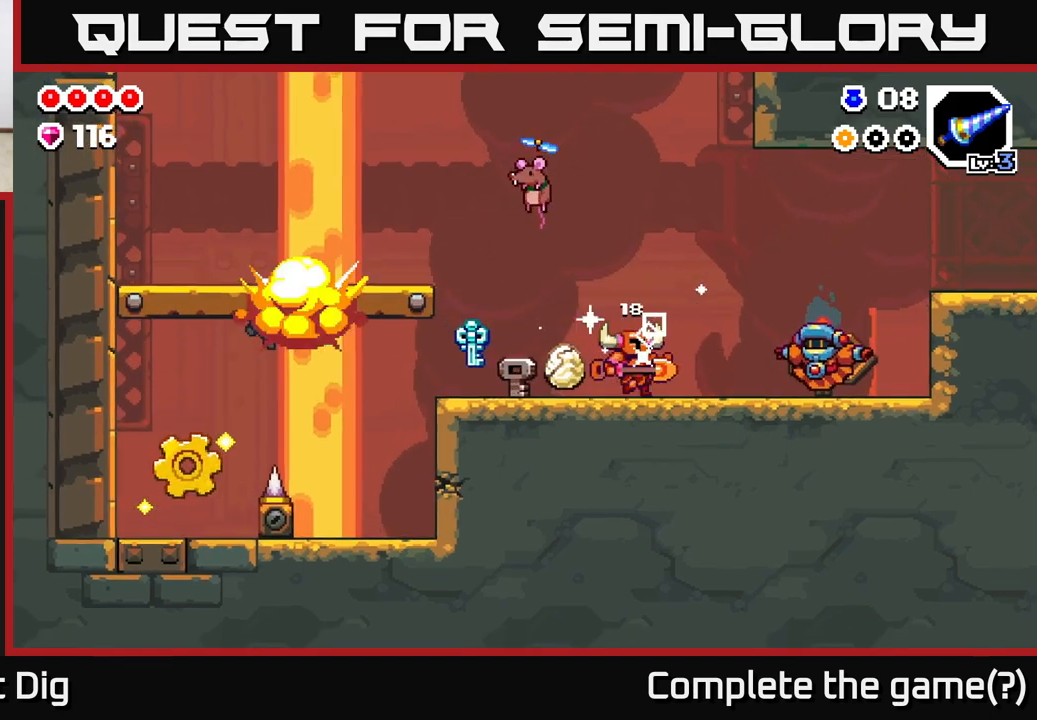
{"buttons": [], "left_stick": "right", "right_stick": "center", "events": [[283, "X", "down"], [350, "X", "up"]]}
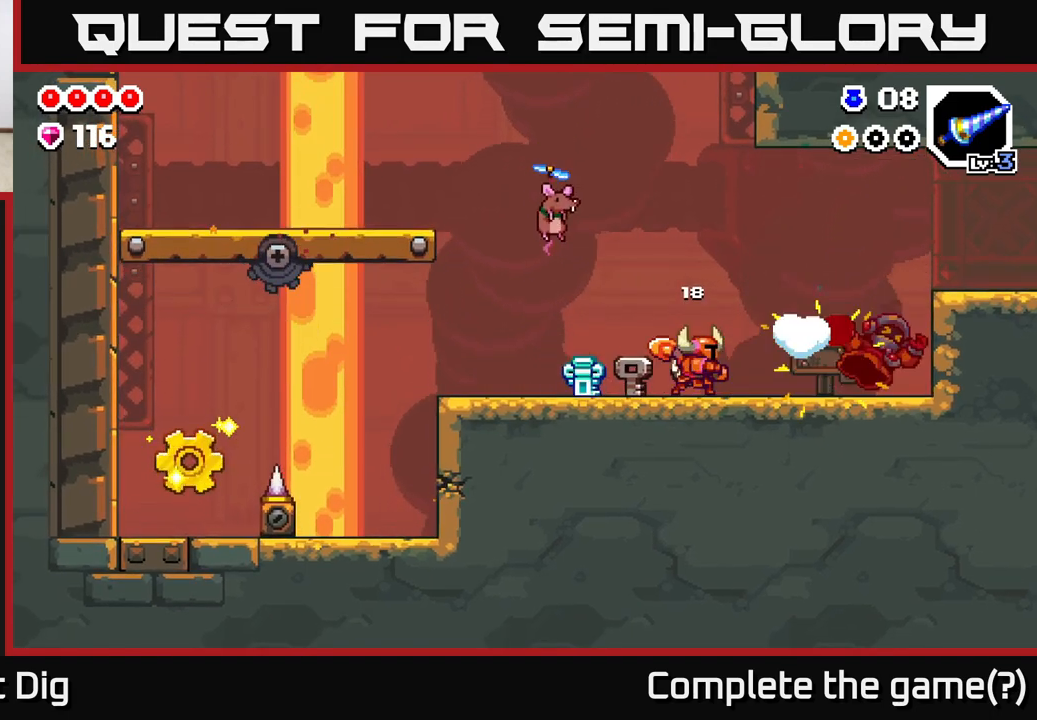
{"buttons": [], "left_stick": "center", "right_stick": "center", "events": [[150, "A", "down"], [200, "left_stick", "left"], [233, "X", "down"], [350, "X", "up"], [367, "left_stick", "center"], [400, "A", "up"], [417, "A", "down"], [433, "A", "up"]]}
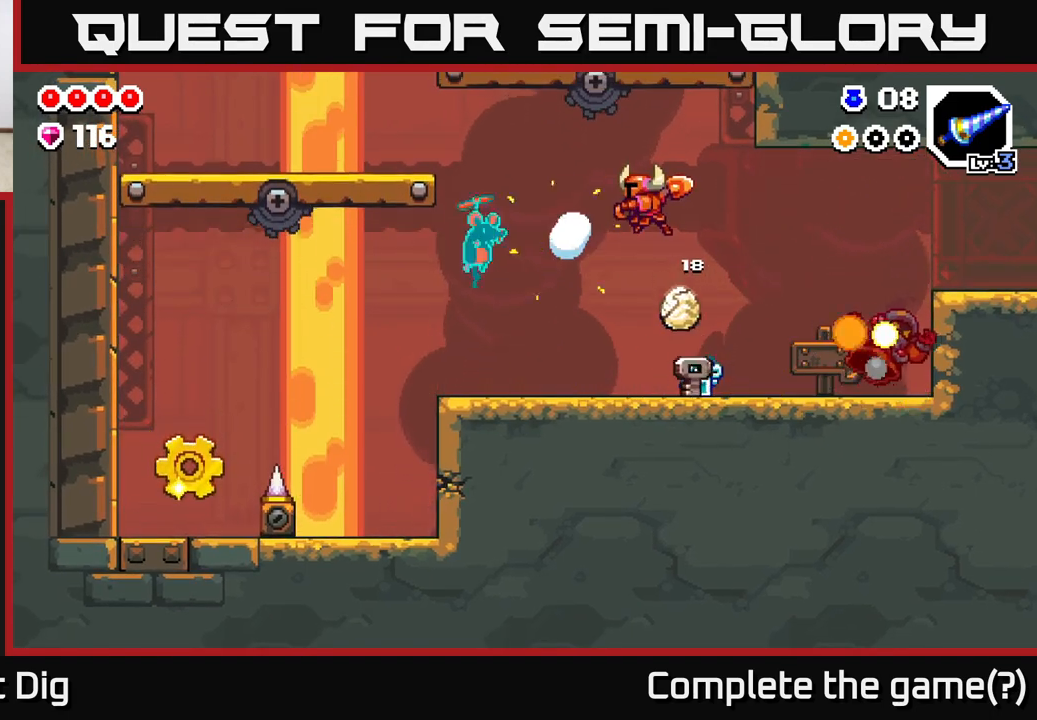
{"buttons": ["A", "X"], "left_stick": "center", "right_stick": "center", "events": [[50, "left_stick", "left"], [83, "X", "down"], [200, "X", "up"], [383, "left_stick", "center"], [417, "A", "down"], [467, "X", "down"]]}
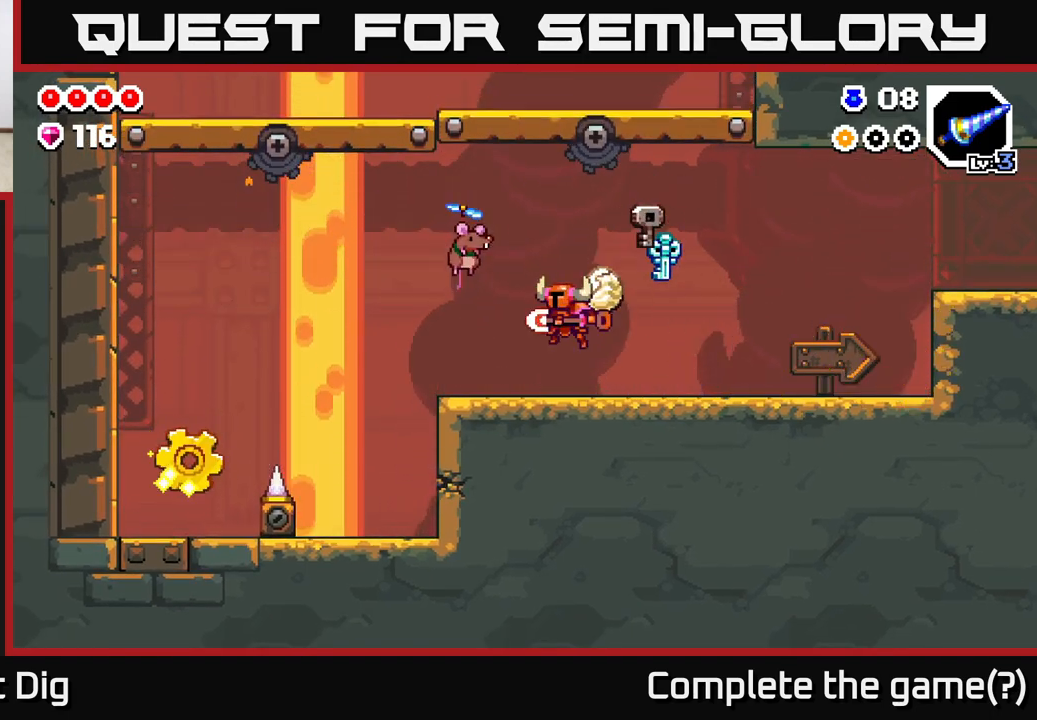
{"buttons": [], "left_stick": "left", "right_stick": "center", "events": [[67, "X", "up"], [83, "A", "up"], [100, "left_stick", "left"]]}
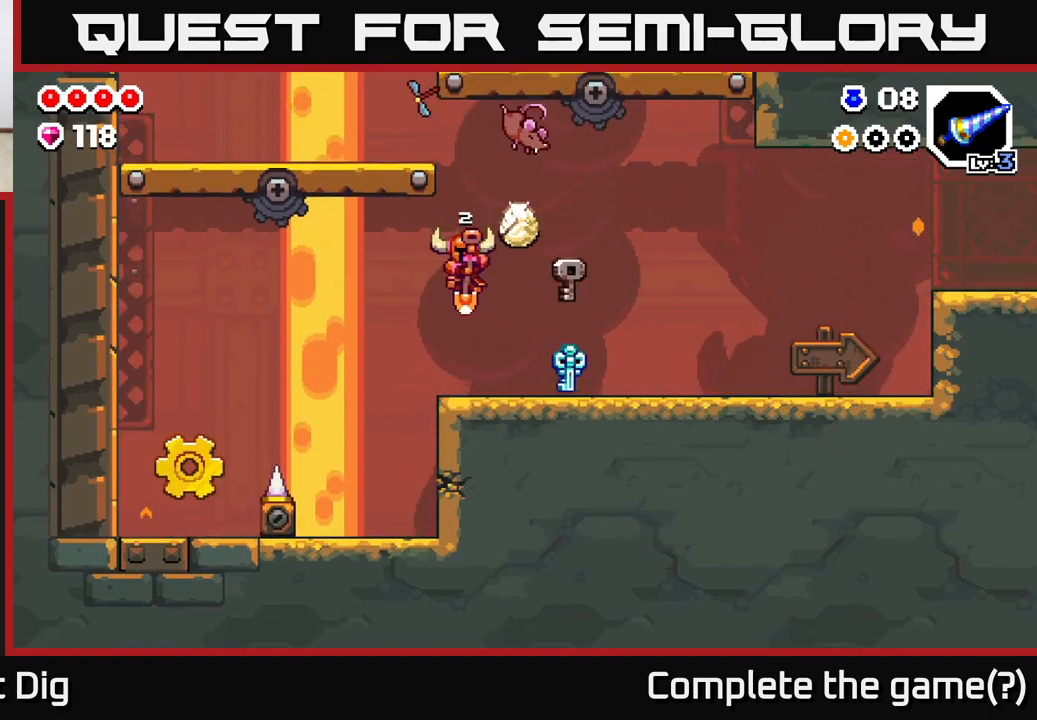
{"buttons": [], "left_stick": "left", "right_stick": "center", "events": [[333, "left_stick", "center"], [417, "left_stick", "left"]]}
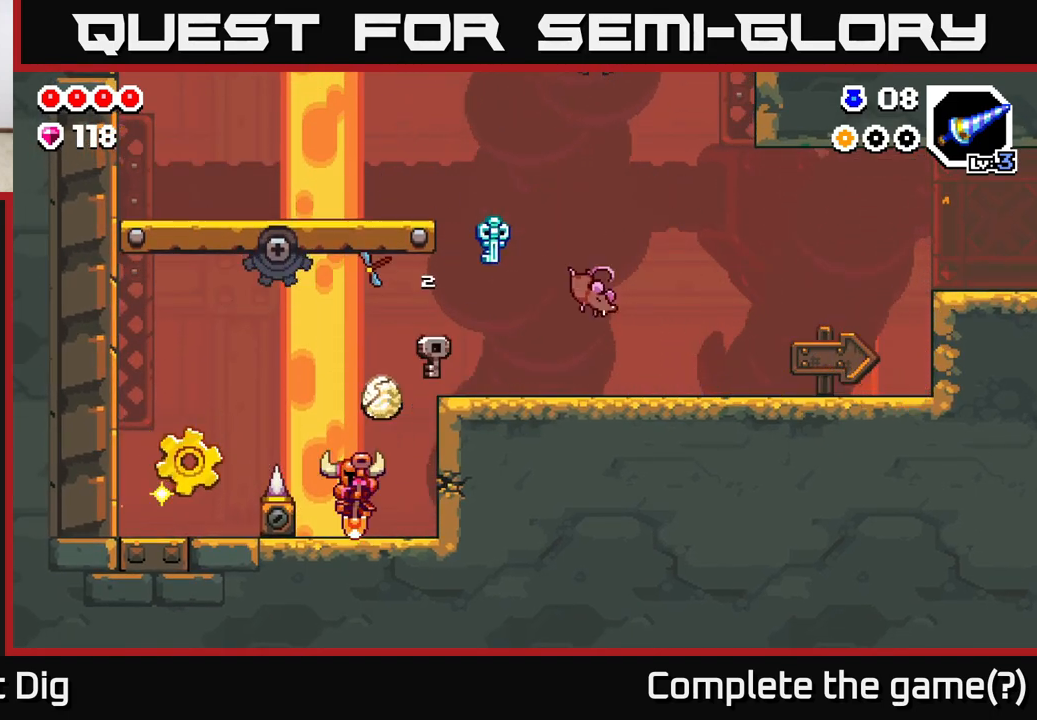
{"buttons": [], "left_stick": "up-left", "right_stick": "center", "events": [[83, "A", "down"], [200, "left_stick", "up-left"], [383, "A", "up"]]}
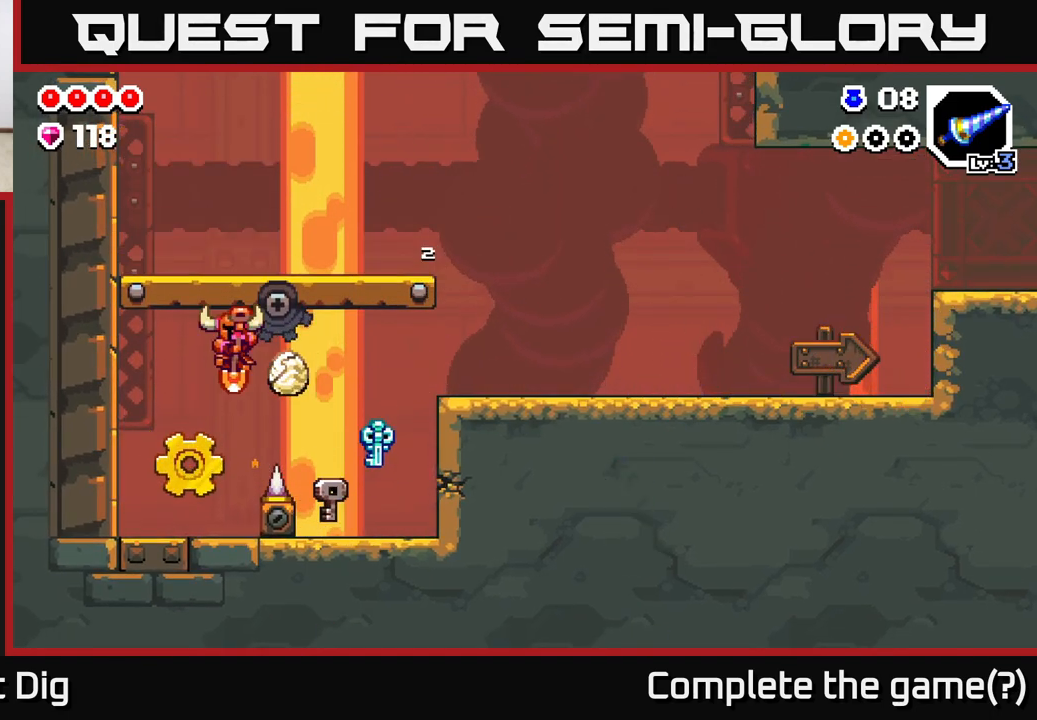
{"buttons": [], "left_stick": "center", "right_stick": "center", "events": [[250, "left_stick", "center"]]}
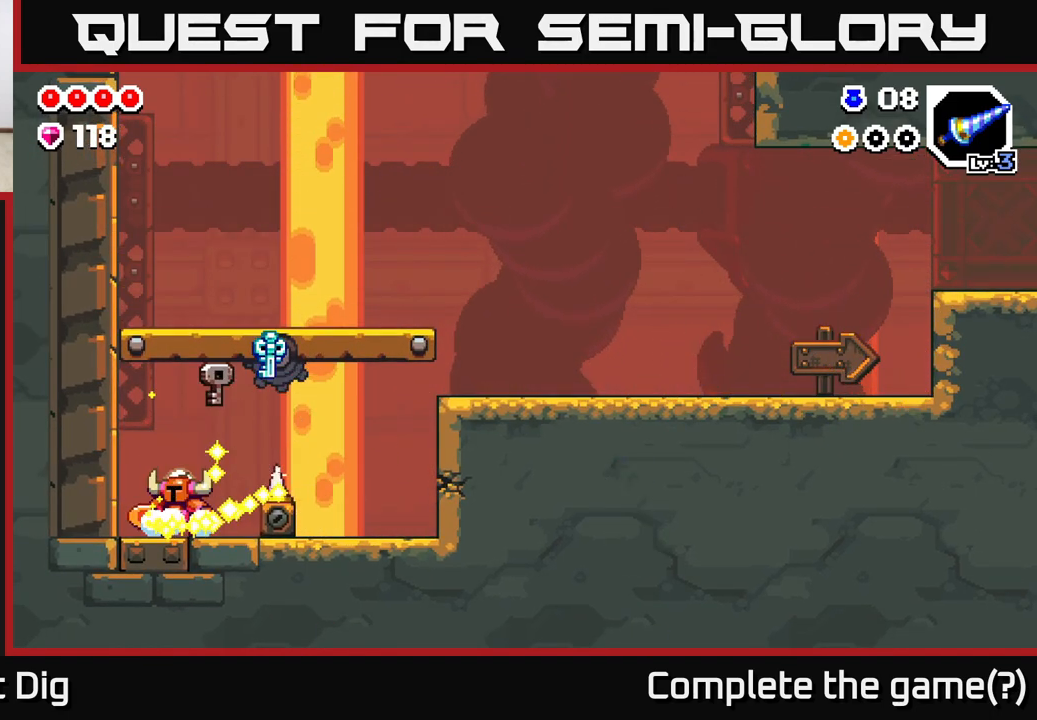
{"buttons": [], "left_stick": "center", "right_stick": "center", "events": [[100, "left_stick", "right"], [217, "START", "down"], [233, "left_stick", "center"], [400, "START", "up"]]}
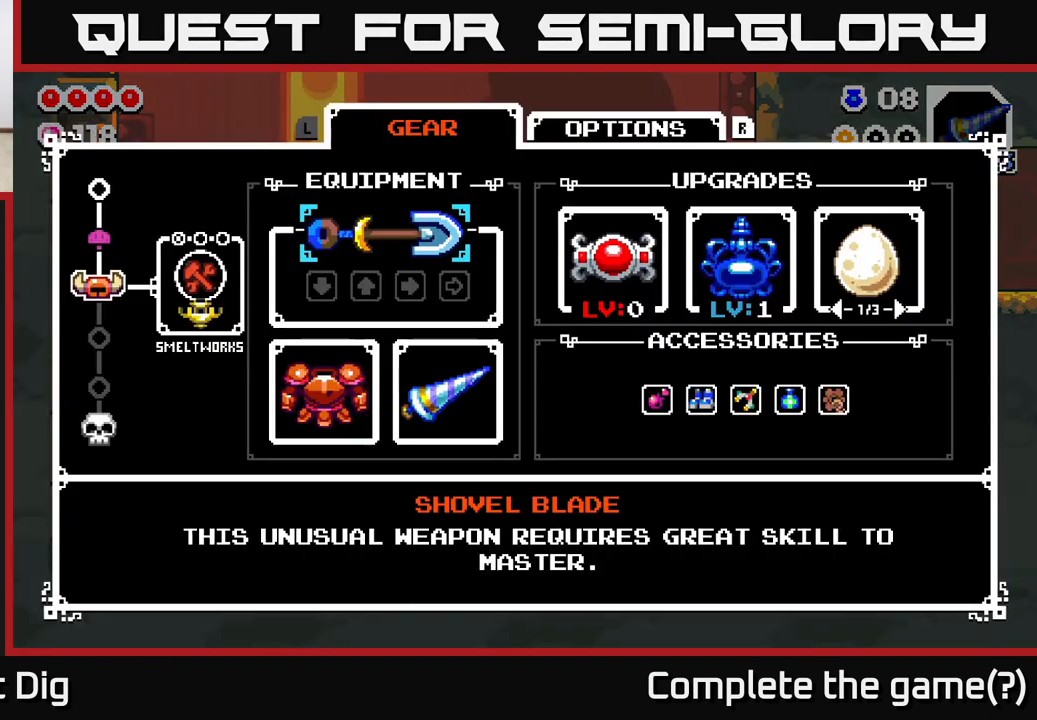
{"buttons": [], "left_stick": "center", "right_stick": "center", "events": []}
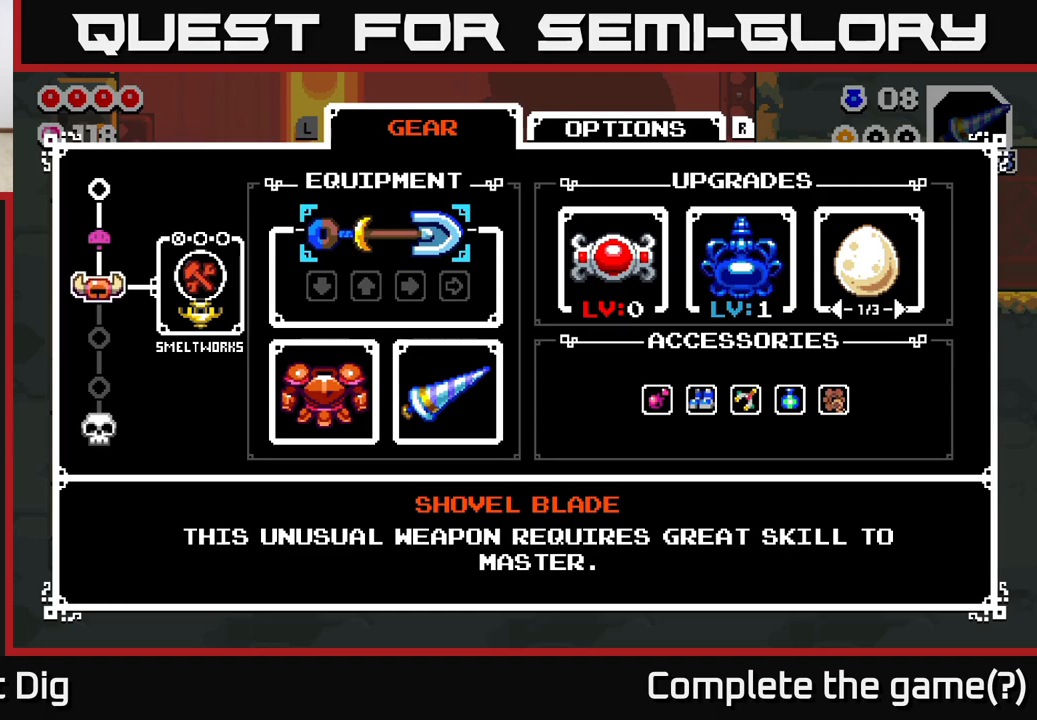
{"buttons": [], "left_stick": "center", "right_stick": "center", "events": [[133, "START", "down"], [217, "left_stick", "right"], [233, "START", "up"], [400, "left_stick", "center"]]}
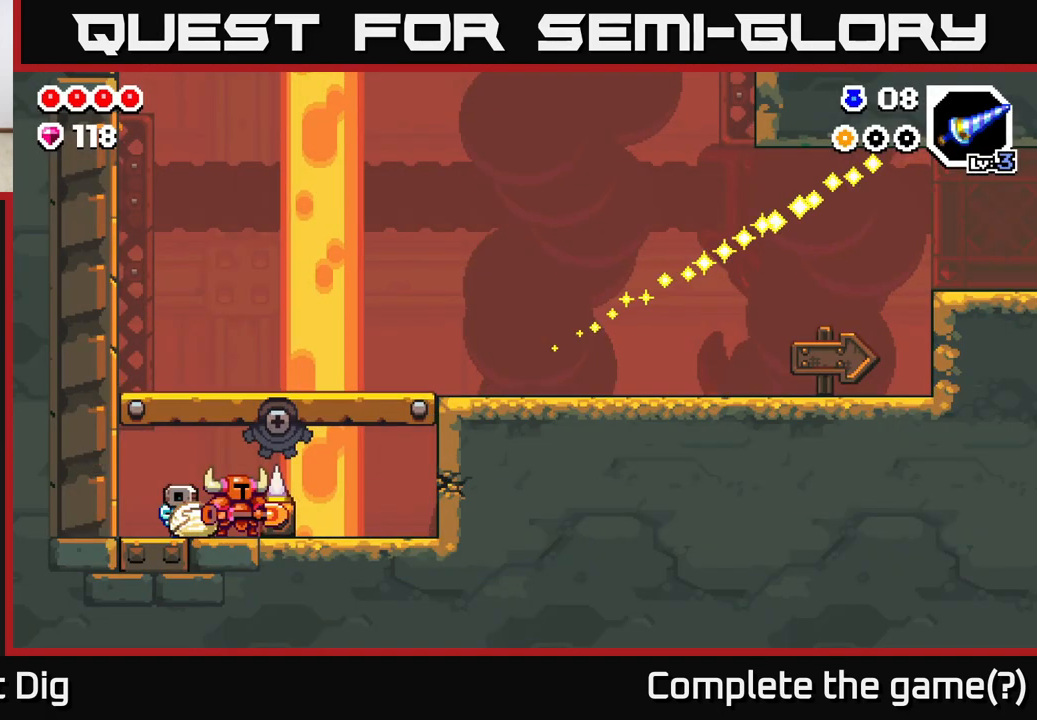
{"buttons": ["A"], "left_stick": "right", "right_stick": "center", "events": [[150, "left_stick", "left"], [333, "left_stick", "center"], [383, "left_stick", "right"], [450, "A", "down"]]}
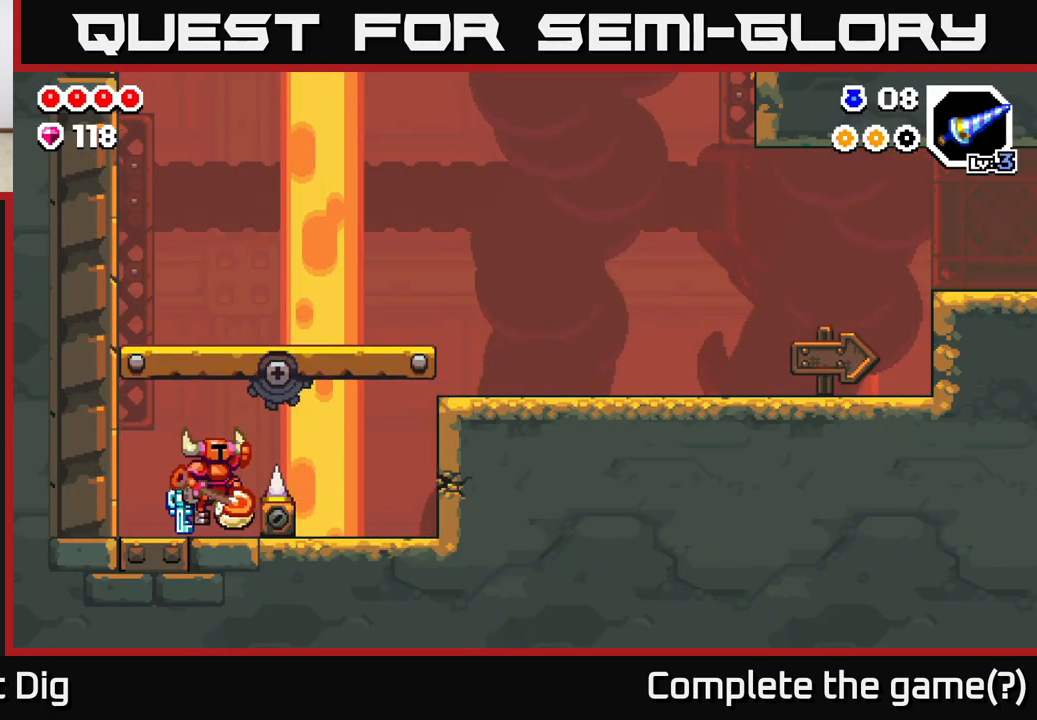
{"buttons": [], "left_stick": "right", "right_stick": "center", "events": [[100, "A", "up"]]}
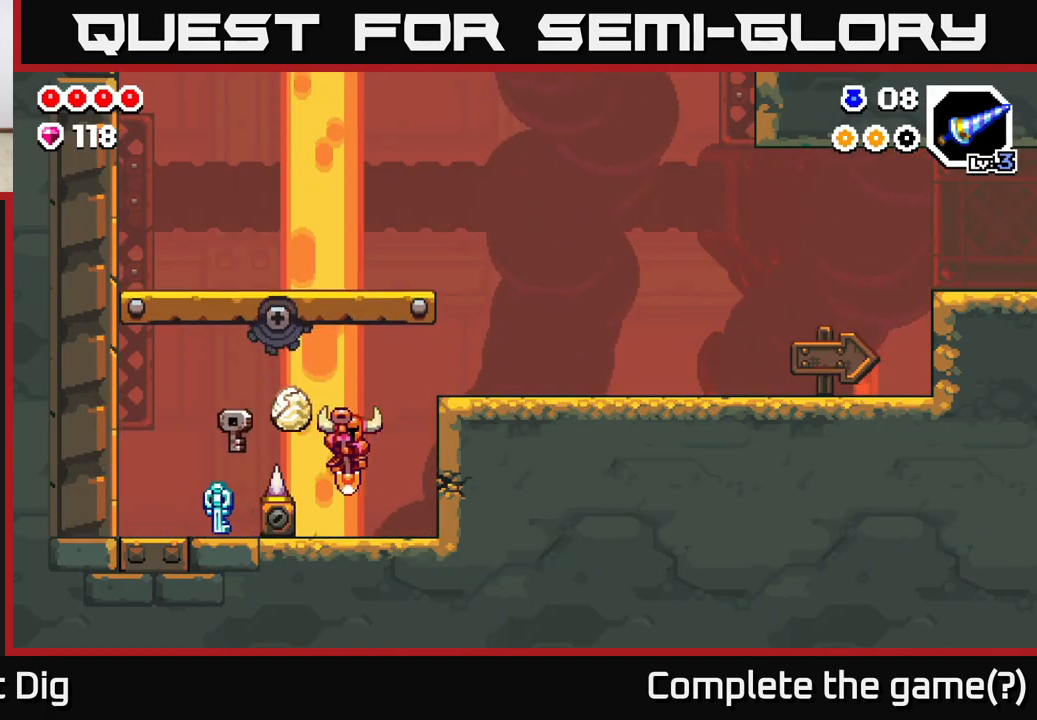
{"buttons": [], "left_stick": "center", "right_stick": "center", "events": [[67, "X", "down"], [150, "X", "up"], [367, "left_stick", "center"]]}
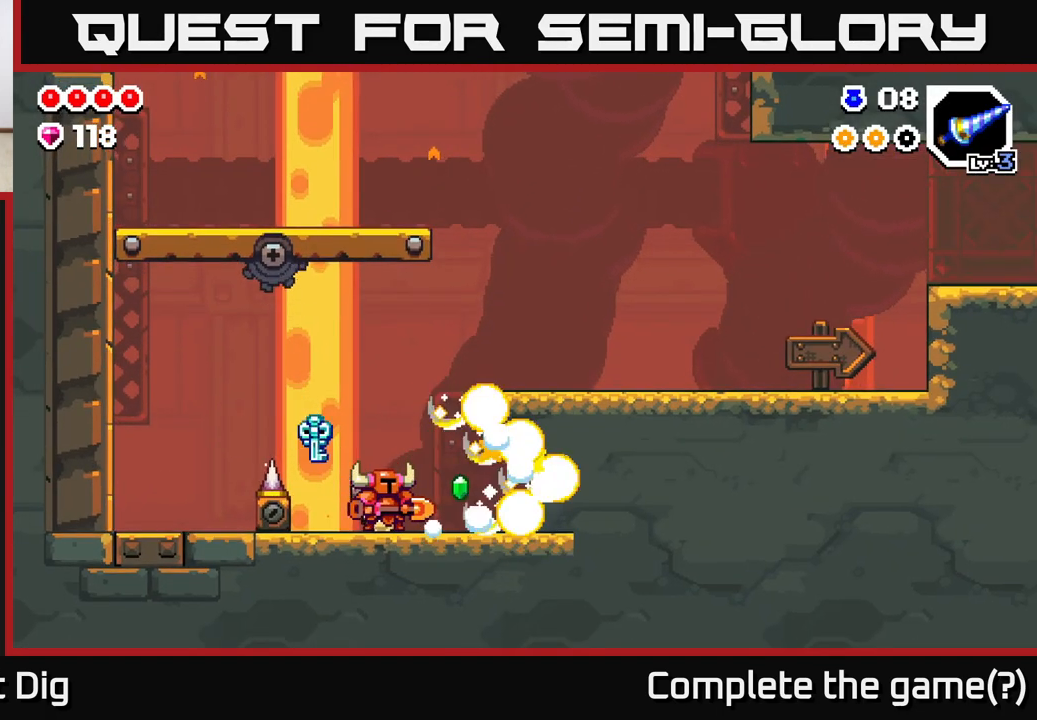
{"buttons": [], "left_stick": "right", "right_stick": "center", "events": [[267, "left_stick", "right"]]}
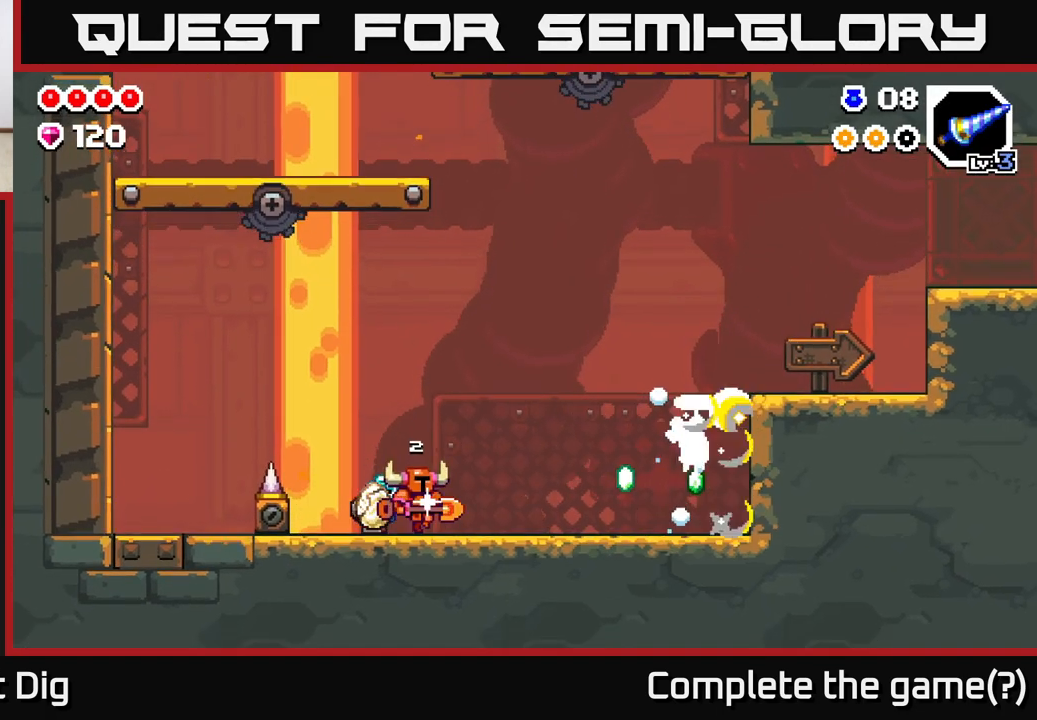
{"buttons": [], "left_stick": "right", "right_stick": "center", "events": []}
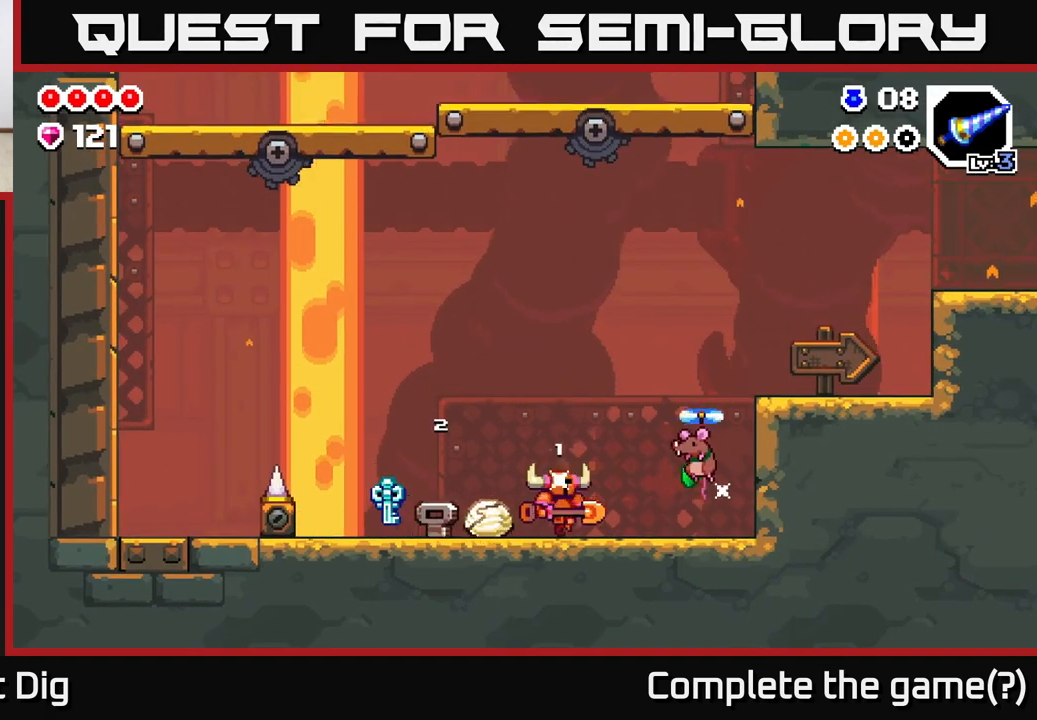
{"buttons": [], "left_stick": "center", "right_stick": "center", "events": [[83, "A", "down"], [117, "X", "down"], [200, "X", "up"], [217, "A", "up"], [333, "left_stick", "center"], [417, "X", "down"], [500, "X", "up"]]}
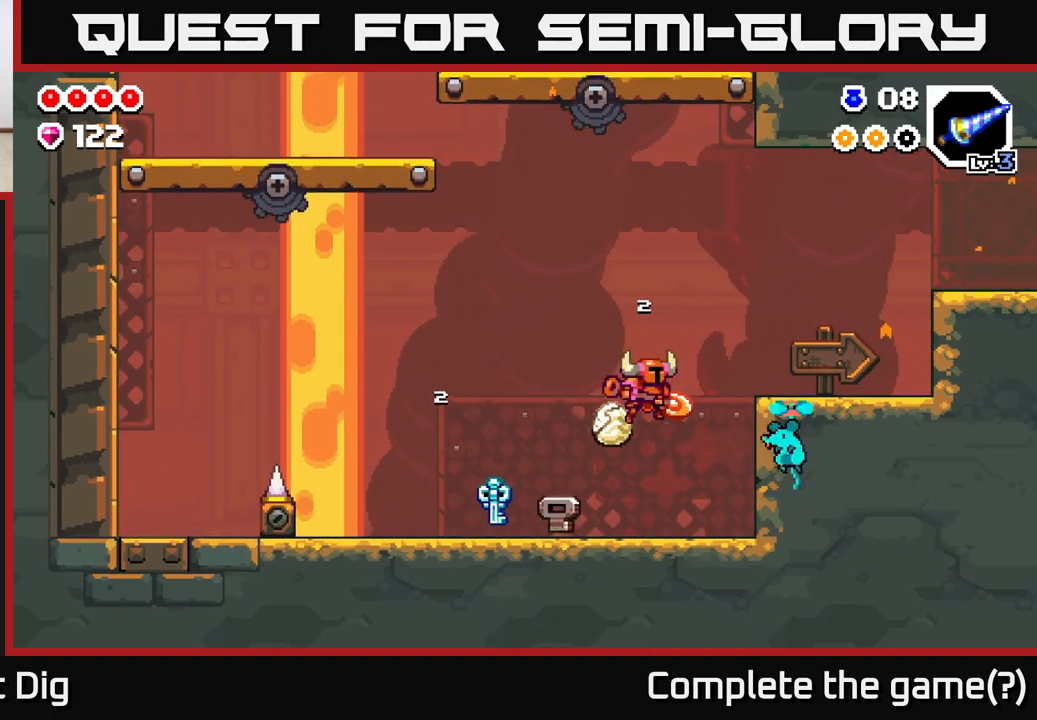
{"buttons": ["A", "X"], "left_stick": "center", "right_stick": "center", "events": [[133, "X", "down"], [267, "X", "up"], [417, "A", "down"], [483, "X", "down"]]}
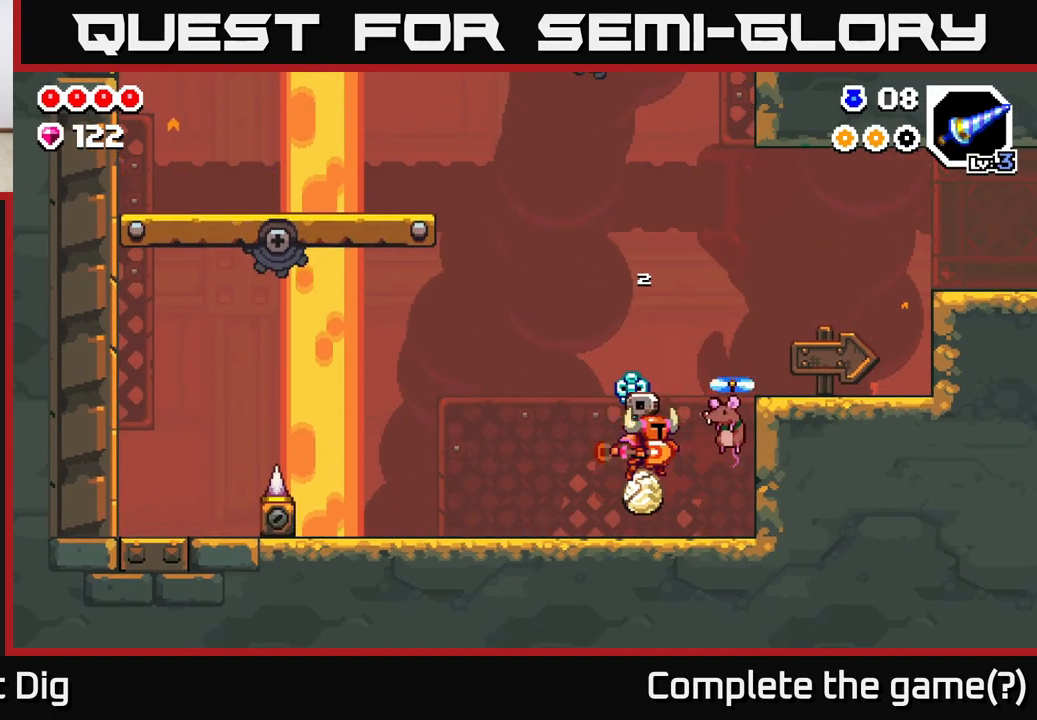
{"buttons": [], "left_stick": "center", "right_stick": "center", "events": [[100, "X", "up"], [150, "A", "up"]]}
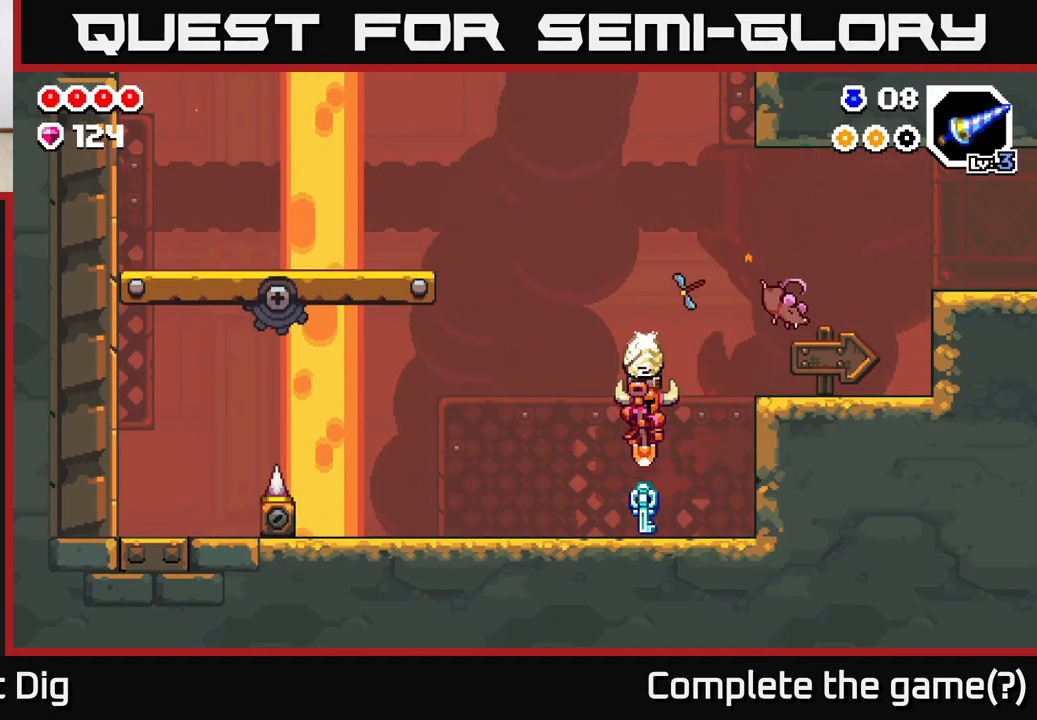
{"buttons": [], "left_stick": "right", "right_stick": "center", "events": [[33, "left_stick", "right"], [183, "A", "down"], [400, "A", "up"]]}
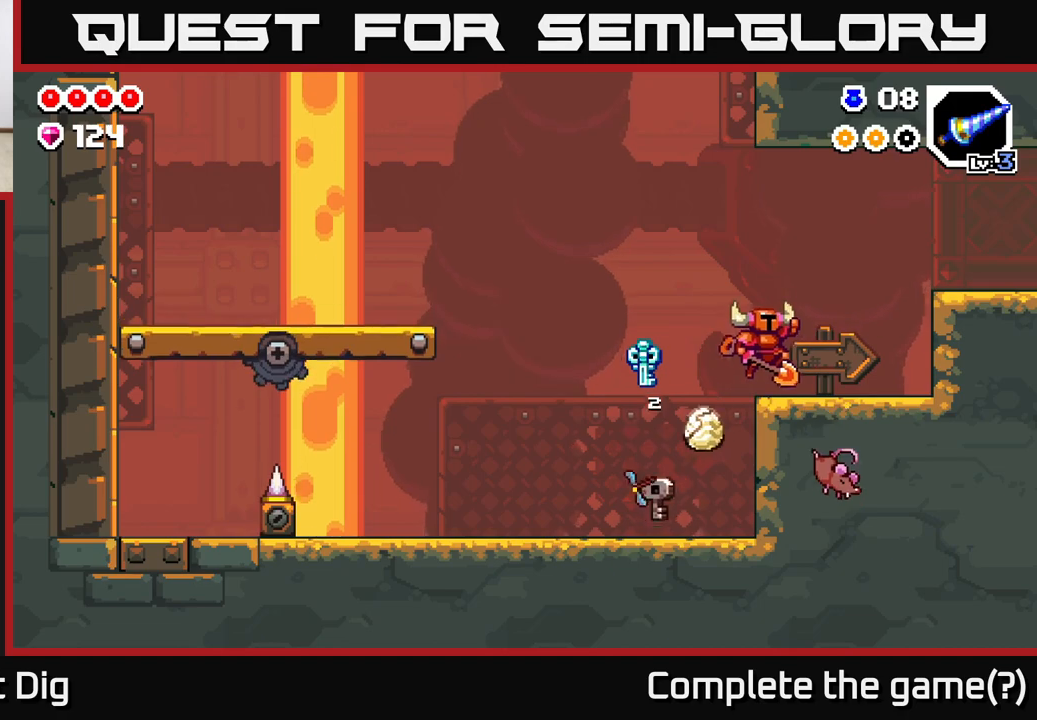
{"buttons": ["A"], "left_stick": "right", "right_stick": "center", "events": [[383, "A", "down"]]}
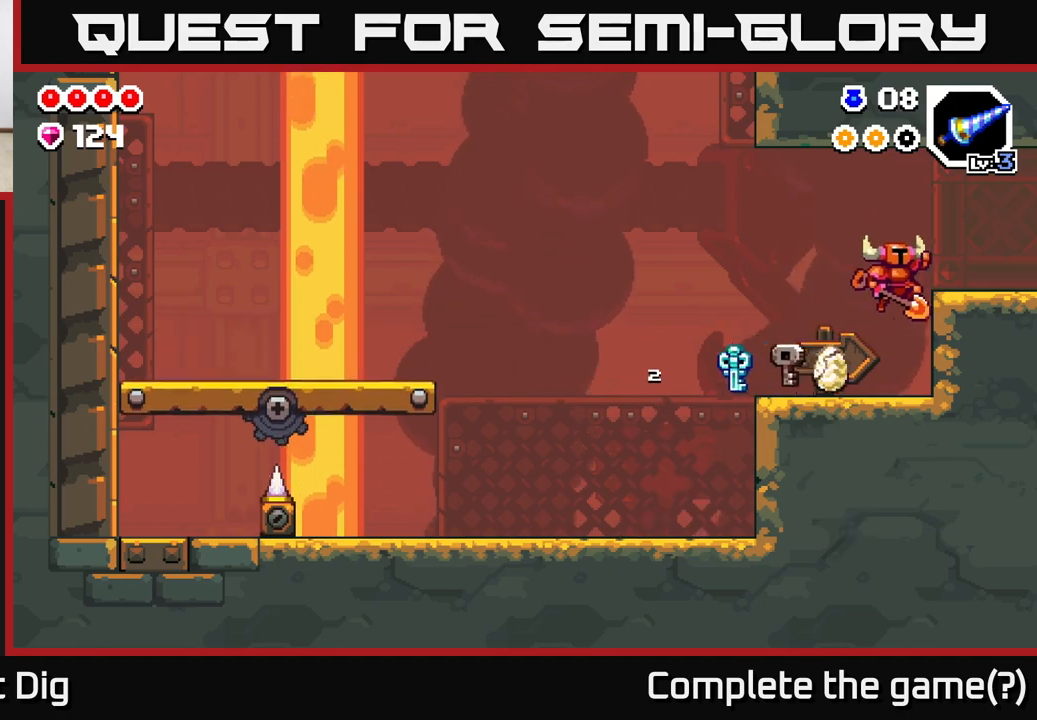
{"buttons": [], "left_stick": "right", "right_stick": "center", "events": [[250, "A", "up"]]}
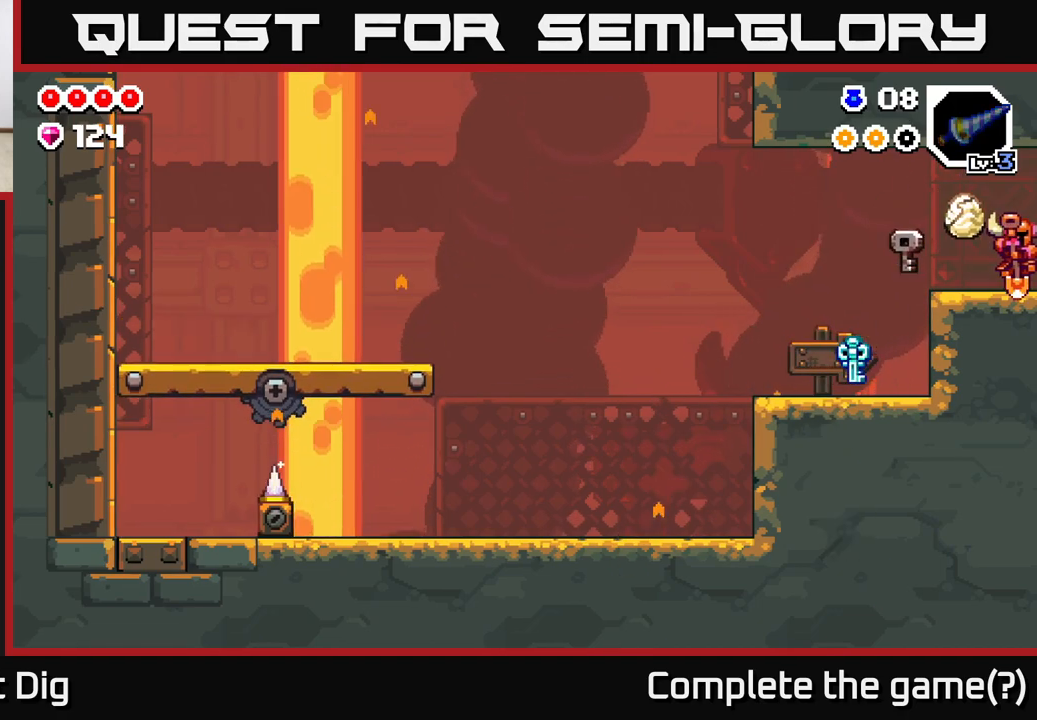
{"buttons": [], "left_stick": "center", "right_stick": "center", "events": [[333, "left_stick", "center"]]}
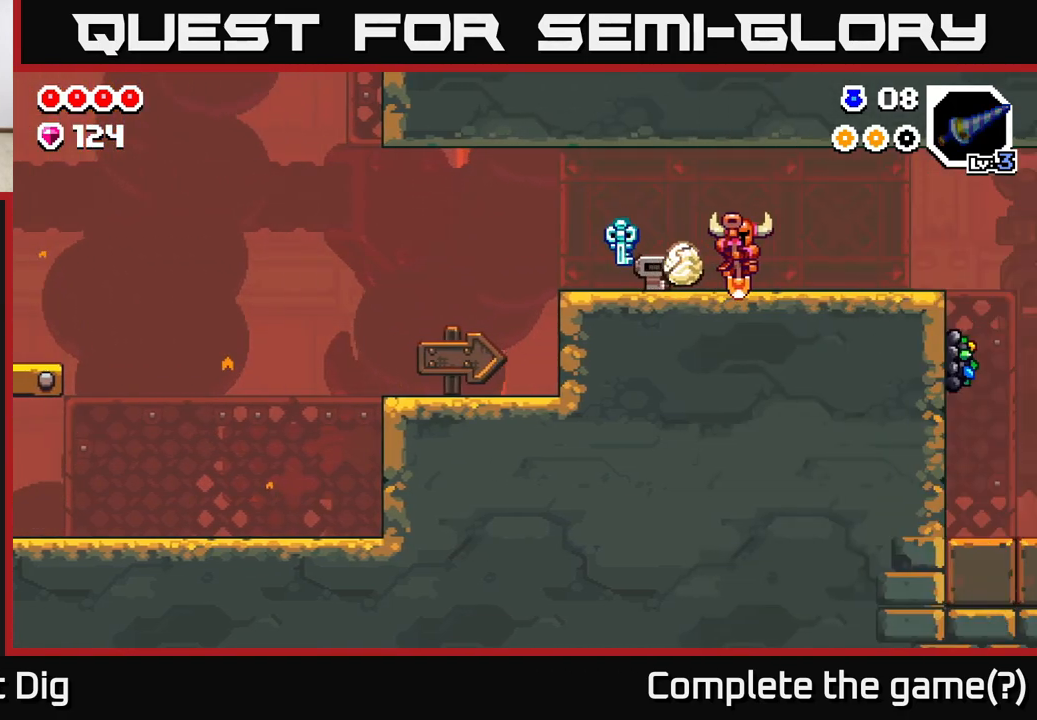
{"buttons": [], "left_stick": "right", "right_stick": "center", "events": [[17, "left_stick", "right"]]}
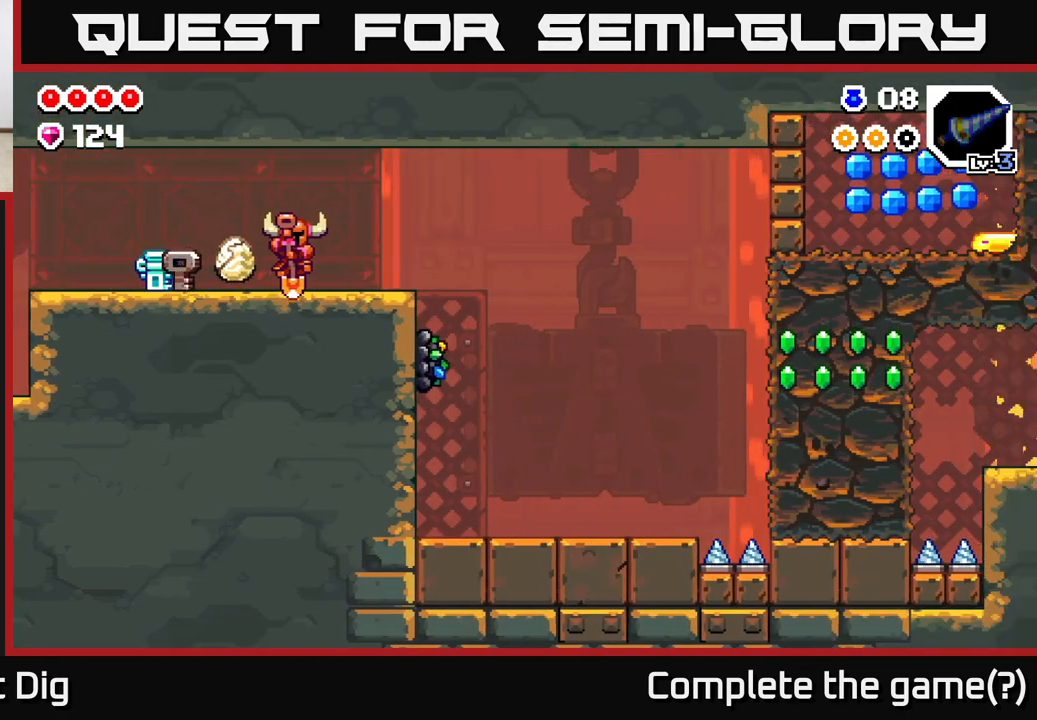
{"buttons": [], "left_stick": "right", "right_stick": "center", "events": []}
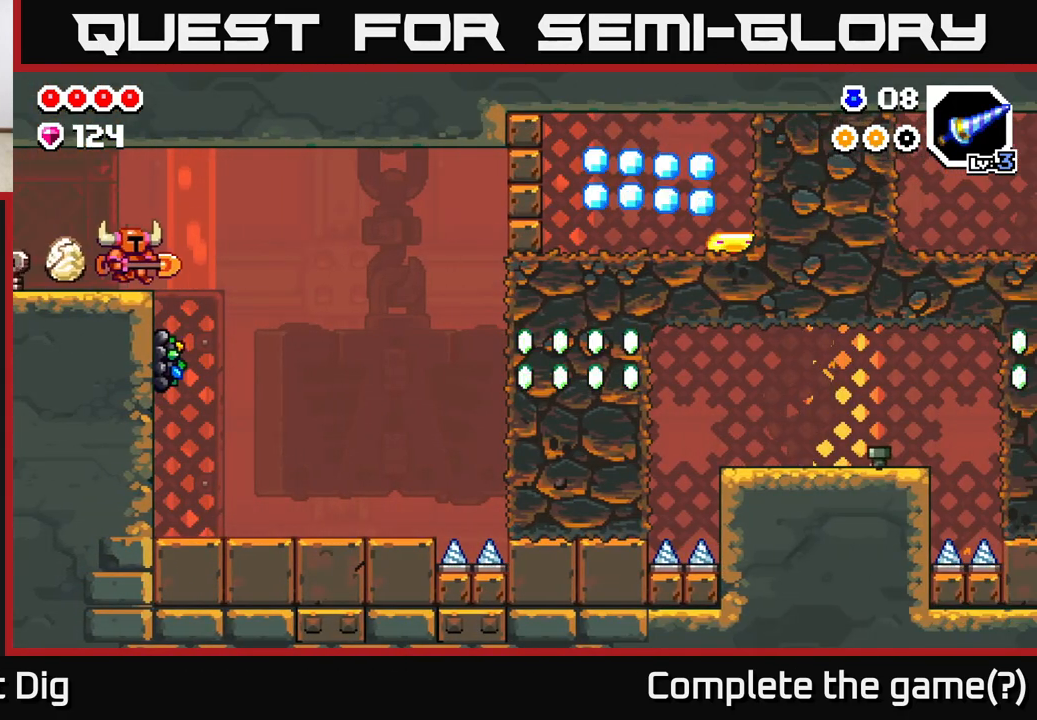
{"buttons": ["X"], "left_stick": "center", "right_stick": "center", "events": [[283, "left_stick", "left"], [300, "X", "down"], [383, "X", "up"], [383, "left_stick", "center"], [467, "X", "down"]]}
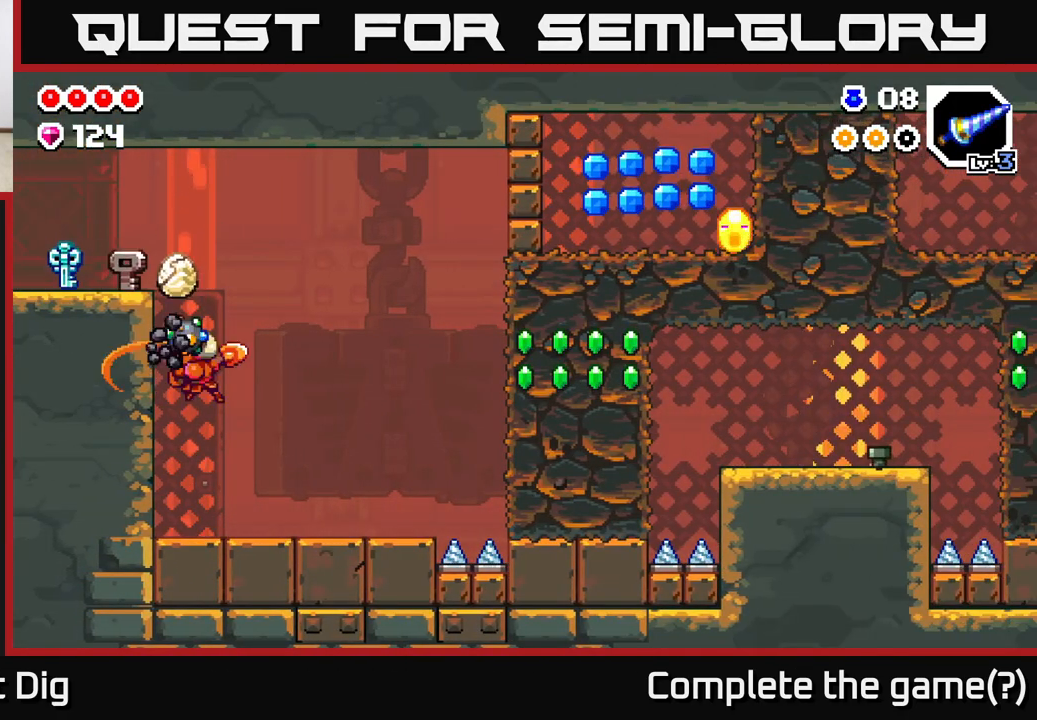
{"buttons": ["X"], "left_stick": "right", "right_stick": "center", "events": [[33, "A", "down"], [67, "X", "up"], [333, "A", "up"], [417, "left_stick", "right"], [467, "X", "down"]]}
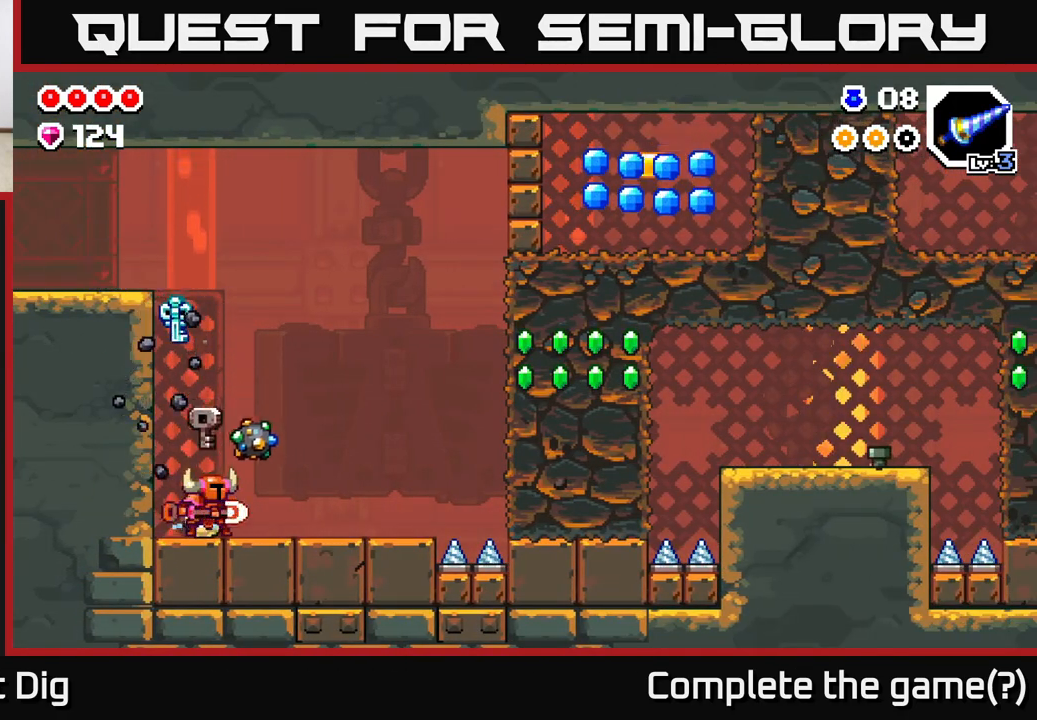
{"buttons": [], "left_stick": "right", "right_stick": "center", "events": [[50, "X", "up"], [167, "X", "down"], [300, "X", "up"]]}
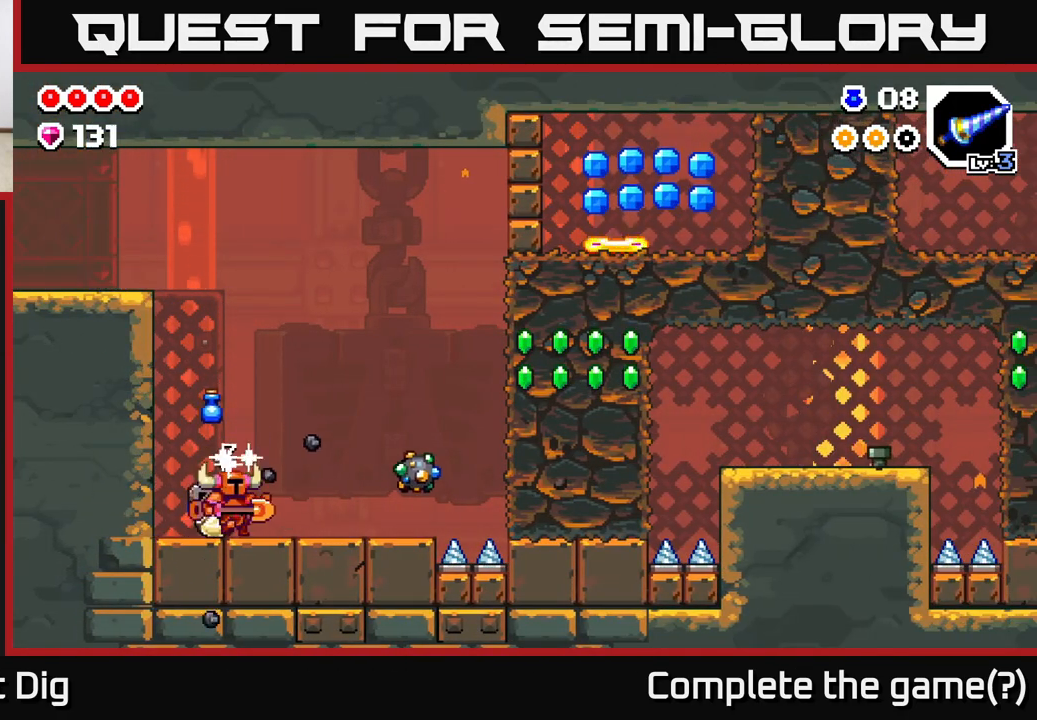
{"buttons": [], "left_stick": "left", "right_stick": "center", "events": [[333, "left_stick", "left"]]}